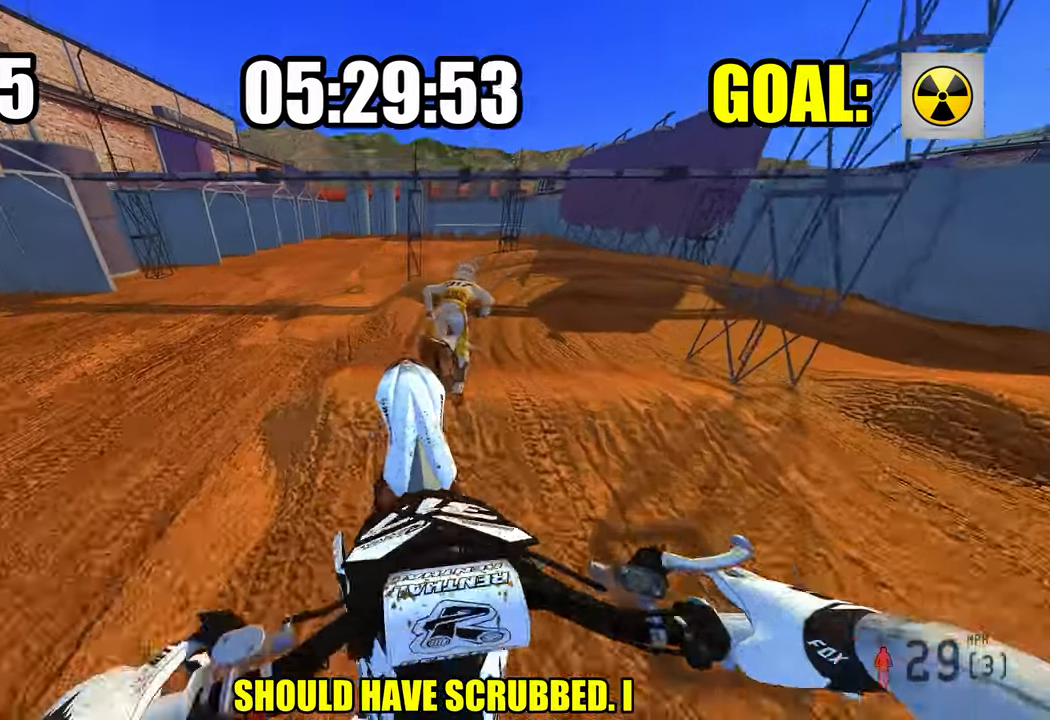
Gameplay with a controller (PlayStation layout); each line is a JSON object with the inputs held at the frame after it. "events" lists button and stick changes between this image and that frame as [ms after this image, input, new state], when the widget could be followed in between.
{"buttons": ["R2"], "left_stick": "up-right", "right_stick": "up-left", "events": [[33, "left_stick", "center"], [300, "R2", "down"], [433, "left_stick", "up-right"], [483, "right_stick", "up-left"]]}
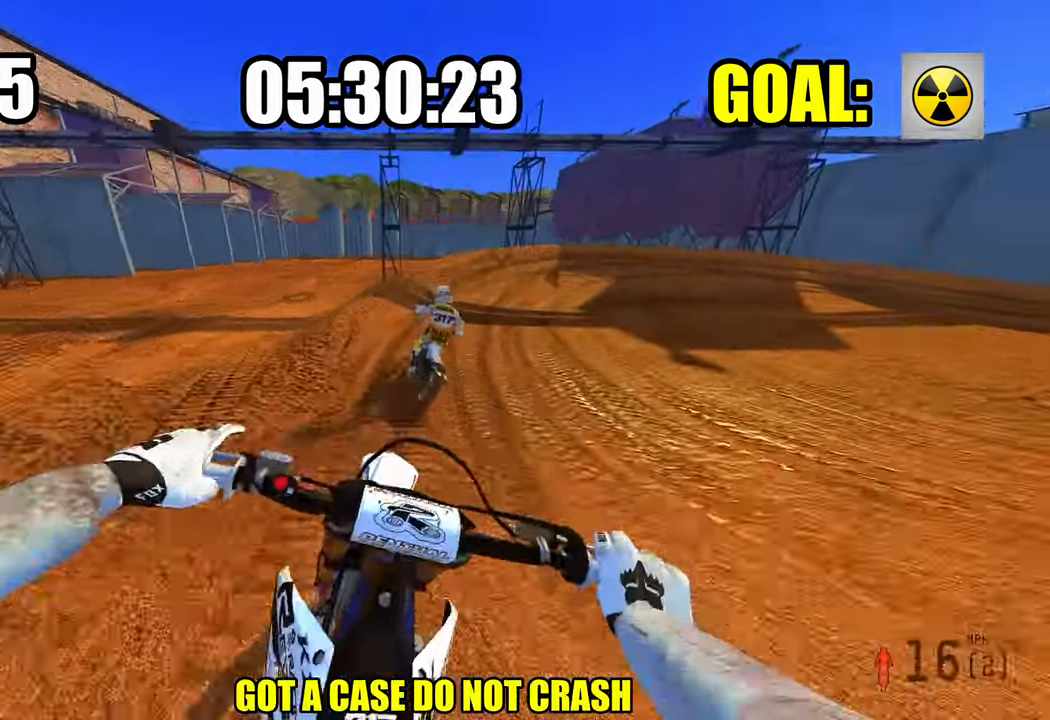
{"buttons": ["R2", "R3"], "left_stick": "up-right", "right_stick": "up", "events": [[50, "right_stick", "up"], [450, "R3", "down"]]}
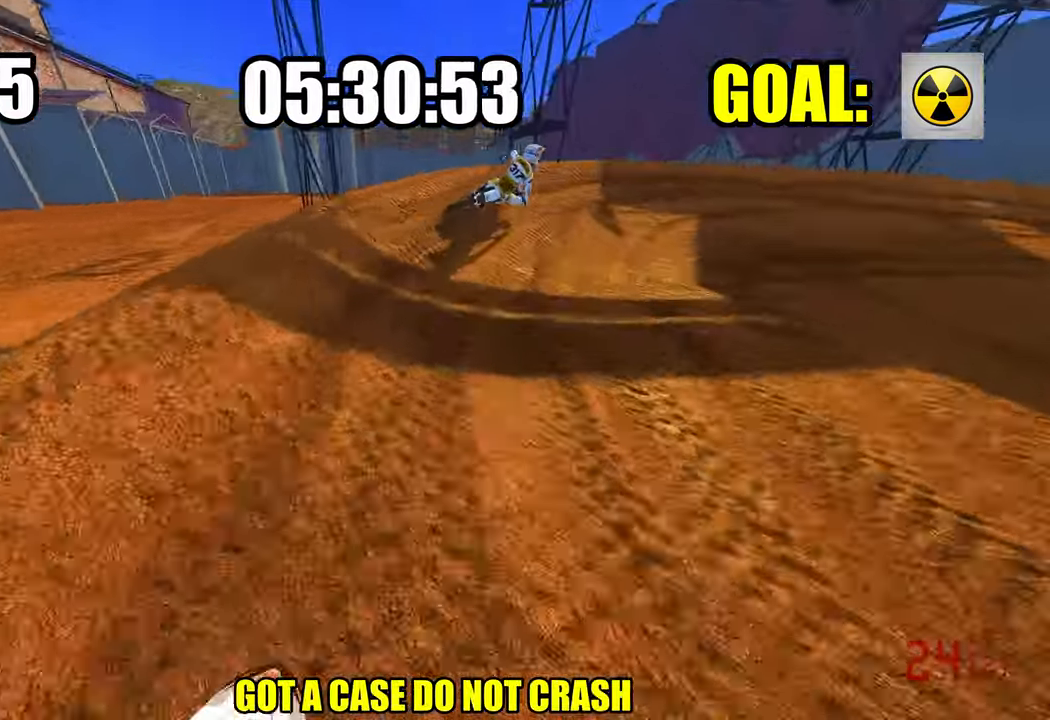
{"buttons": ["R2"], "left_stick": "up-right", "right_stick": "up-left", "events": [[33, "R3", "up"], [66, "R2", "up"], [216, "right_stick", "up-left"], [233, "R2", "down"]]}
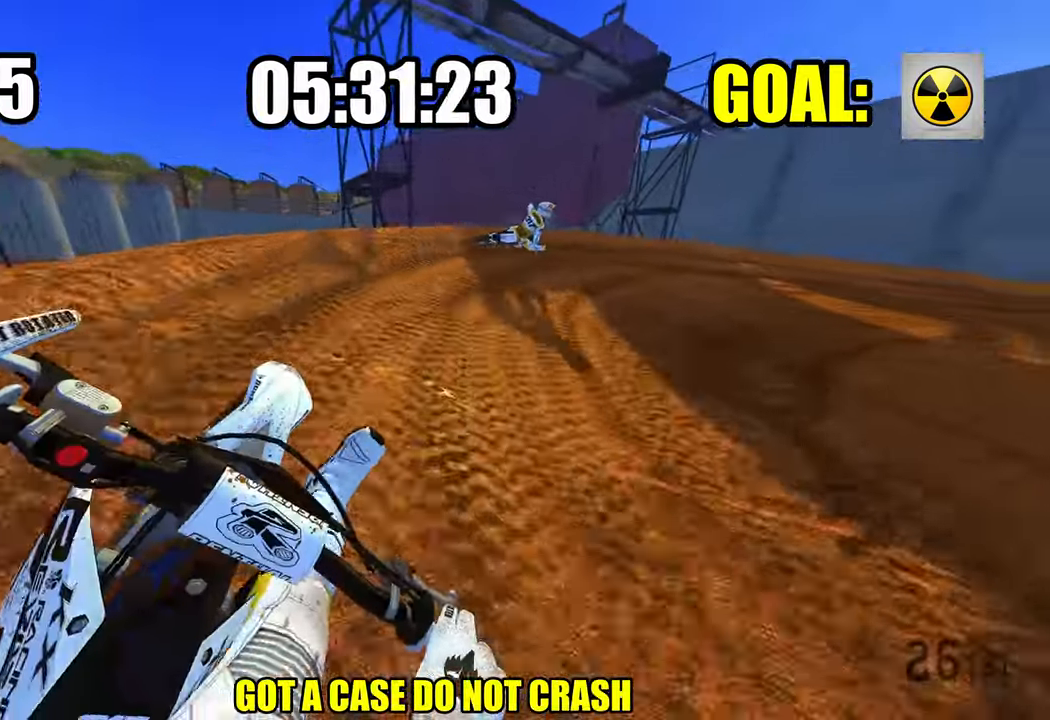
{"buttons": ["R2"], "left_stick": "up-right", "right_stick": "up-left", "events": []}
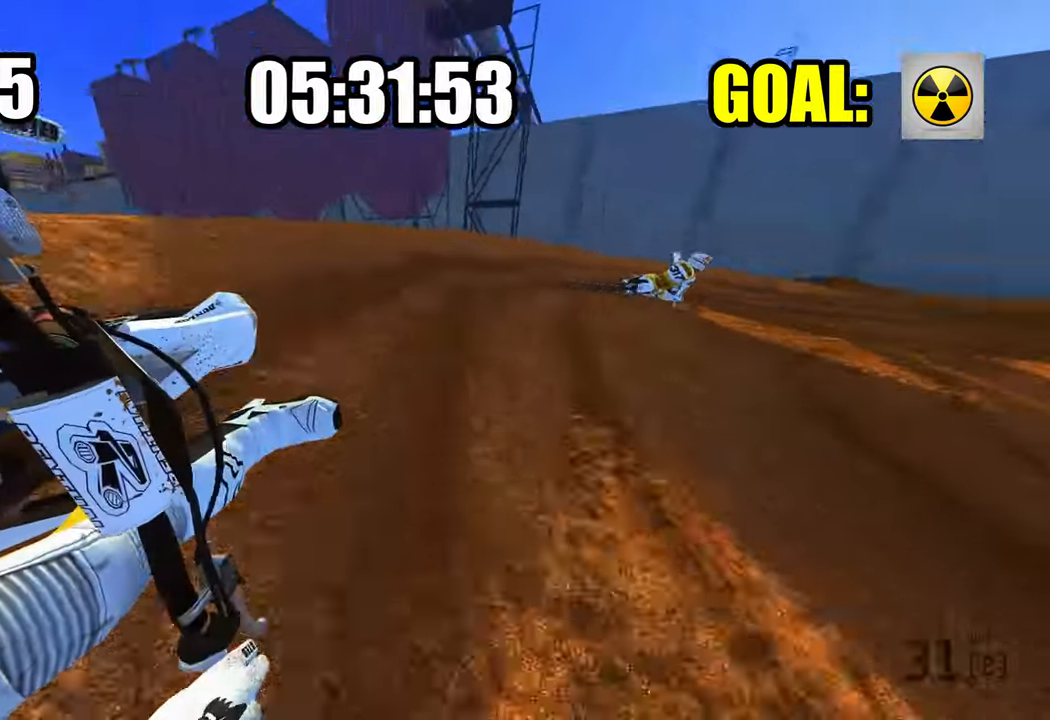
{"buttons": ["R2"], "left_stick": "up-right", "right_stick": "up-left", "events": [[16, "R2", "up"], [166, "R2", "down"]]}
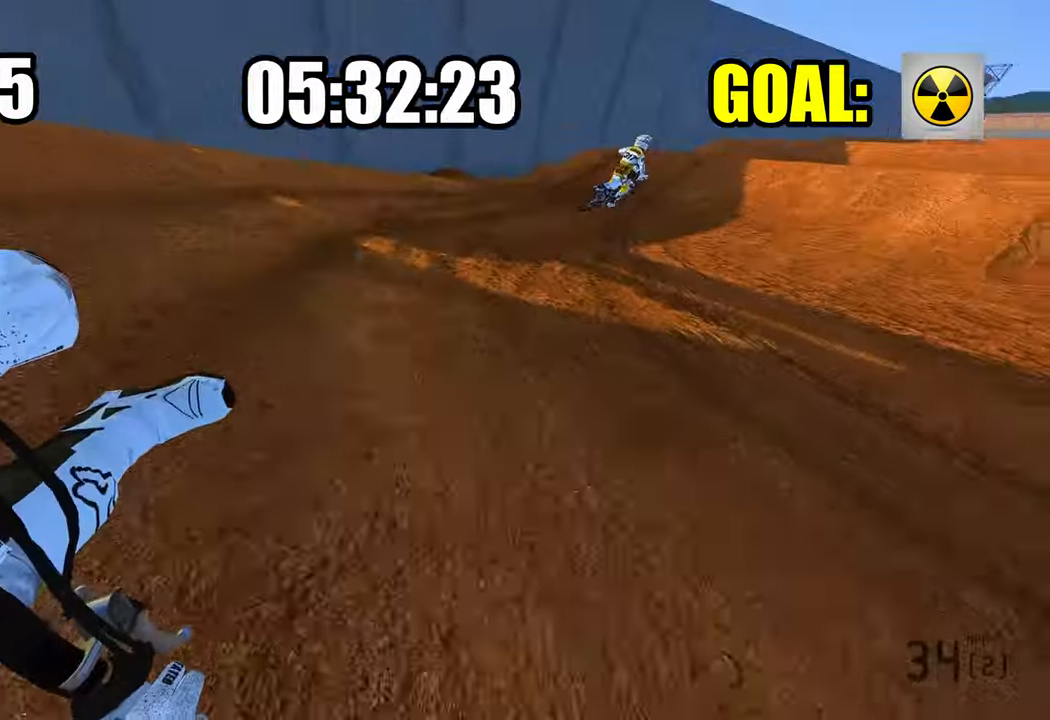
{"buttons": ["R2", "R3"], "left_stick": "up", "right_stick": "up-left", "events": [[383, "left_stick", "up"], [466, "R3", "down"]]}
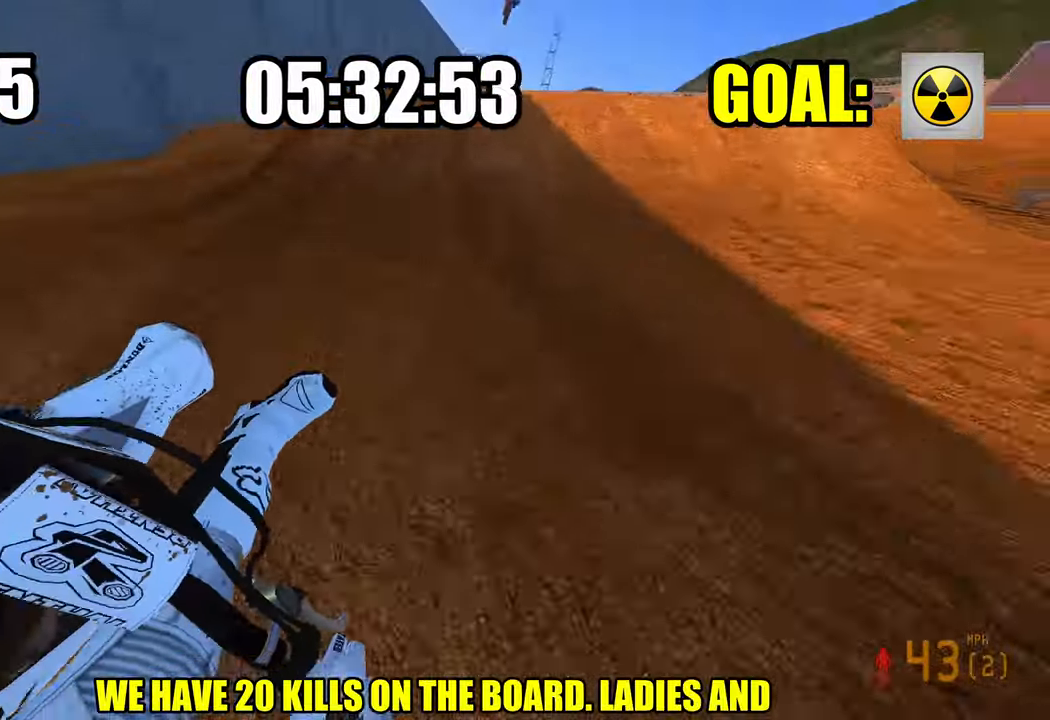
{"buttons": [], "left_stick": "down-right", "right_stick": "left", "events": [[33, "left_stick", "up-left"], [66, "R3", "up"], [300, "left_stick", "down-right"], [316, "R3", "down"], [416, "R2", "up"], [416, "R3", "up"], [483, "right_stick", "left"]]}
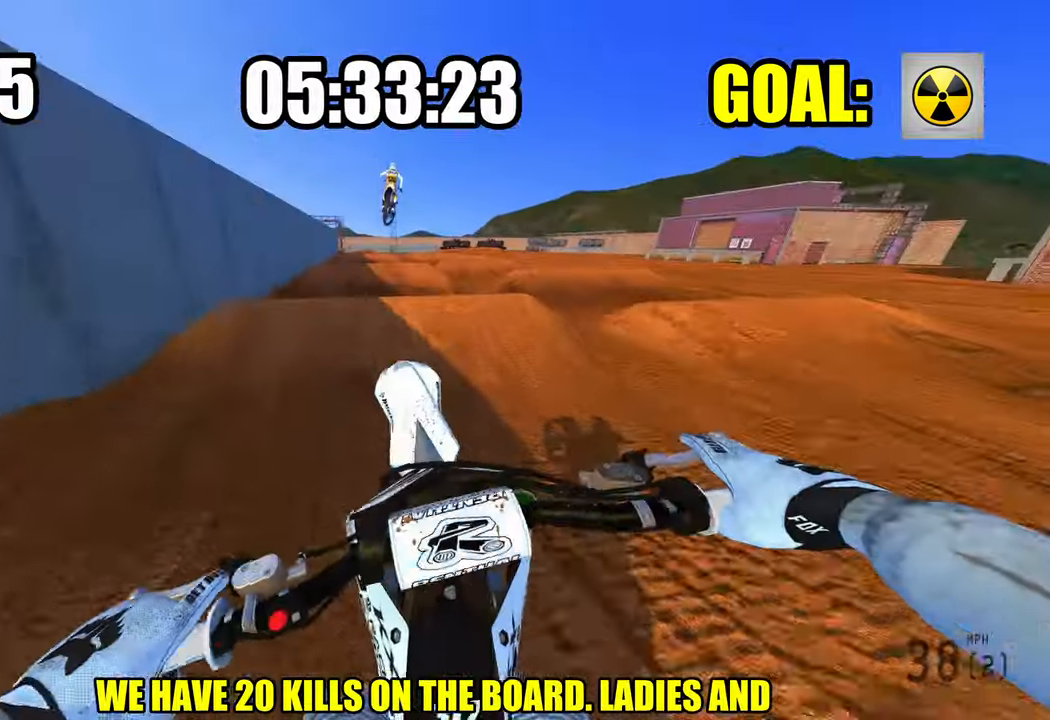
{"buttons": [], "left_stick": "down", "right_stick": "up-left", "events": [[333, "R3", "down"], [350, "left_stick", "down"], [433, "R3", "up"], [450, "right_stick", "up-left"]]}
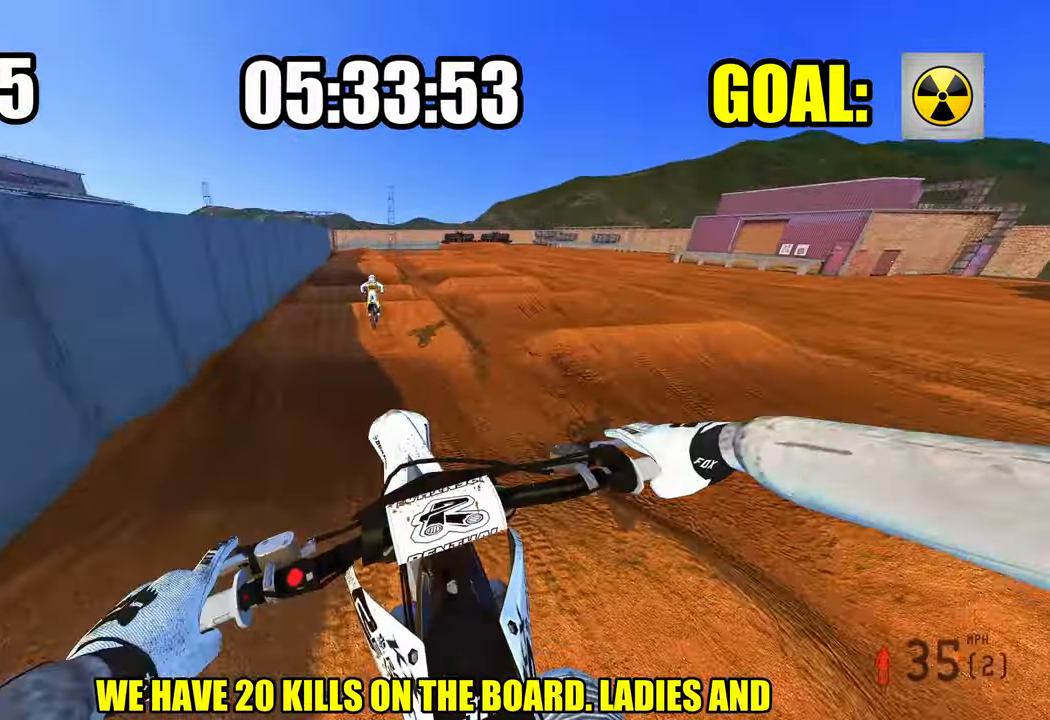
{"buttons": [], "left_stick": "left", "right_stick": "up-left", "events": [[216, "left_stick", "down-left"], [433, "left_stick", "left"]]}
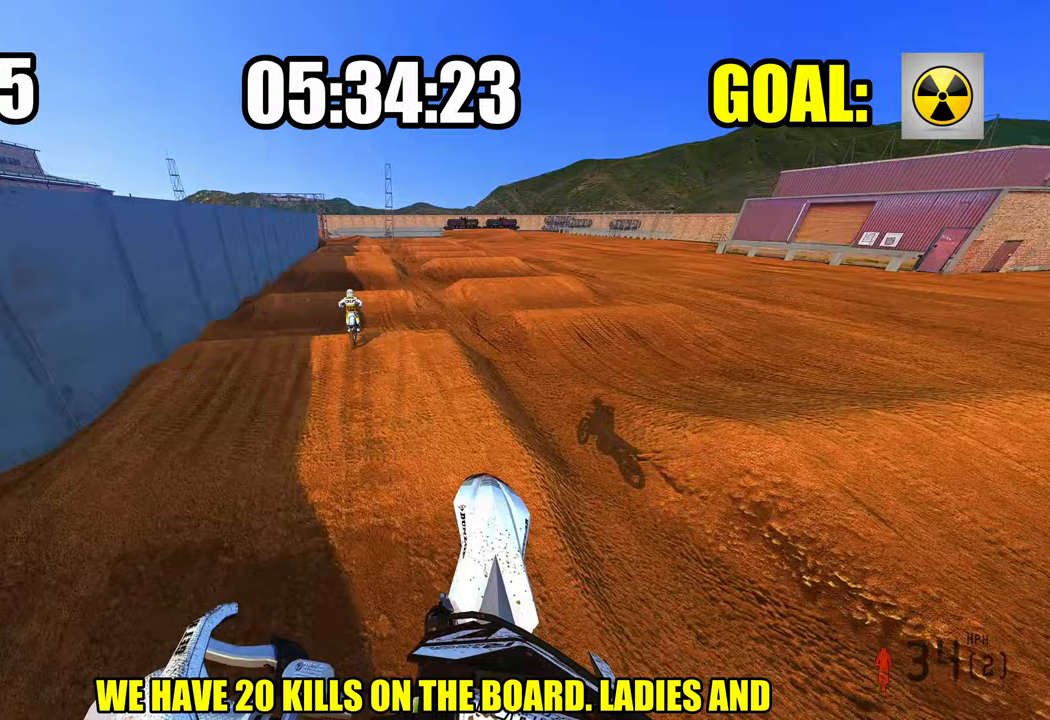
{"buttons": ["R2"], "left_stick": "center", "right_stick": "up-left", "events": [[150, "left_stick", "center"], [350, "R2", "down"]]}
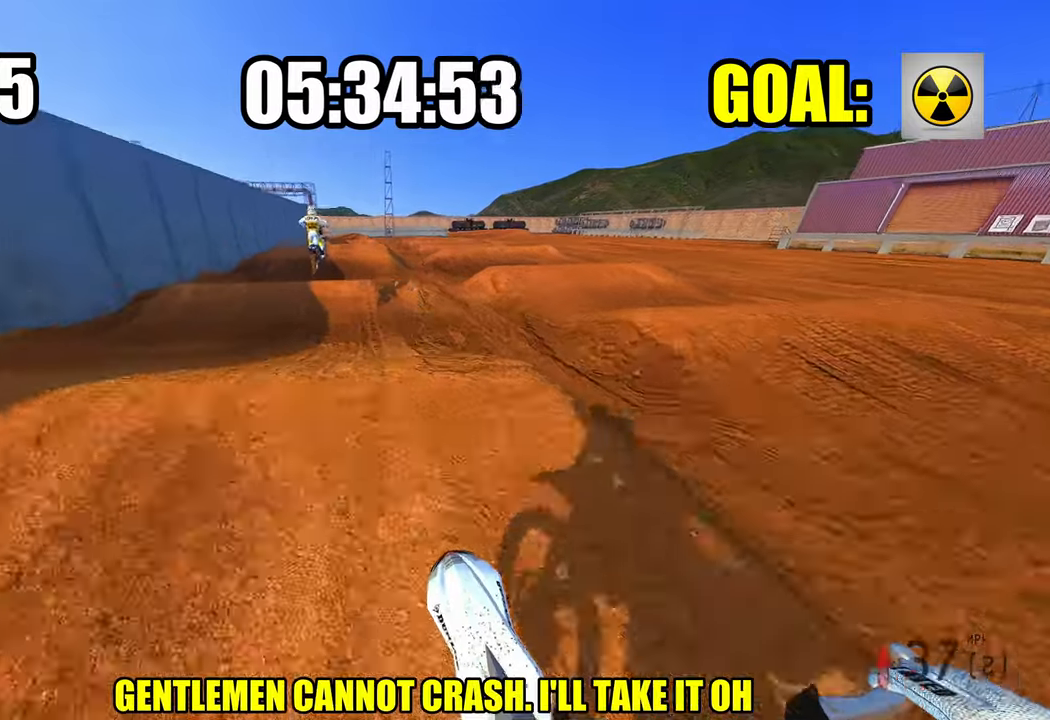
{"buttons": ["R2"], "left_stick": "left", "right_stick": "up", "events": [[133, "left_stick", "left"], [150, "right_stick", "up"]]}
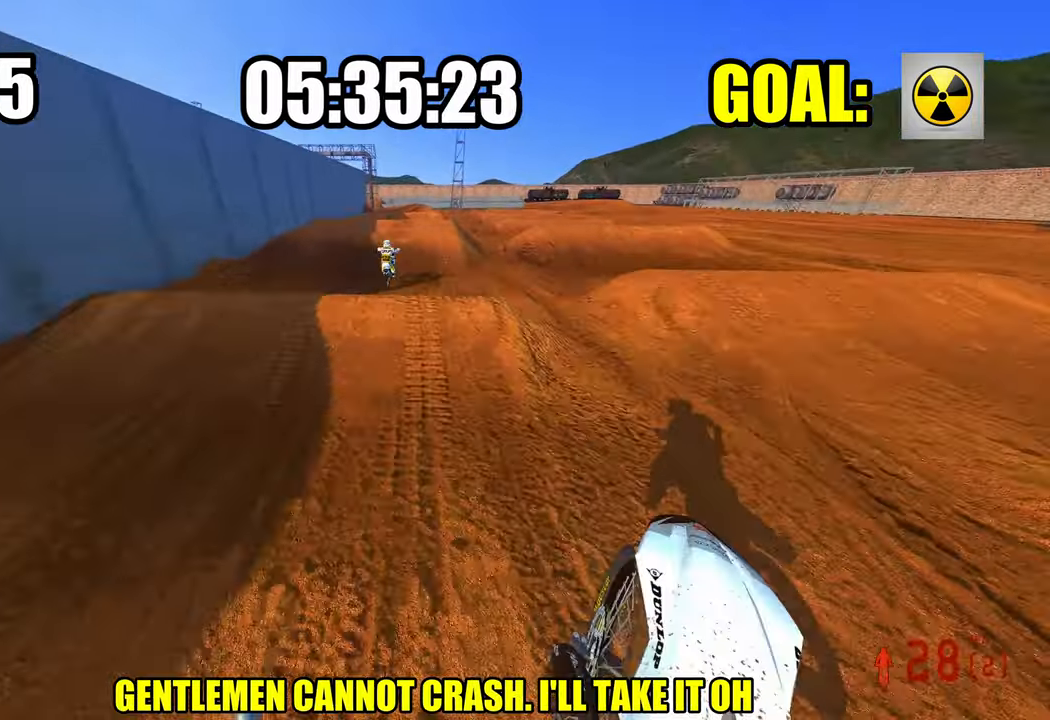
{"buttons": [], "left_stick": "center", "right_stick": "center", "events": [[183, "left_stick", "center"], [250, "R2", "up"], [283, "right_stick", "center"]]}
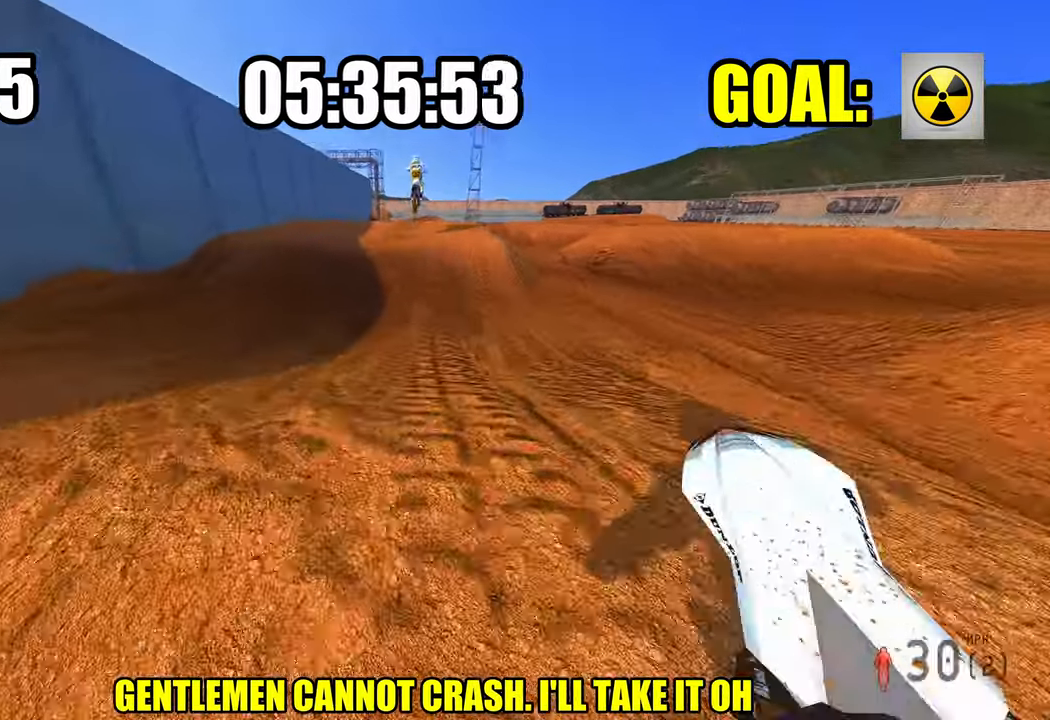
{"buttons": ["R2"], "left_stick": "center", "right_stick": "up", "events": [[217, "R2", "down"], [250, "right_stick", "up"]]}
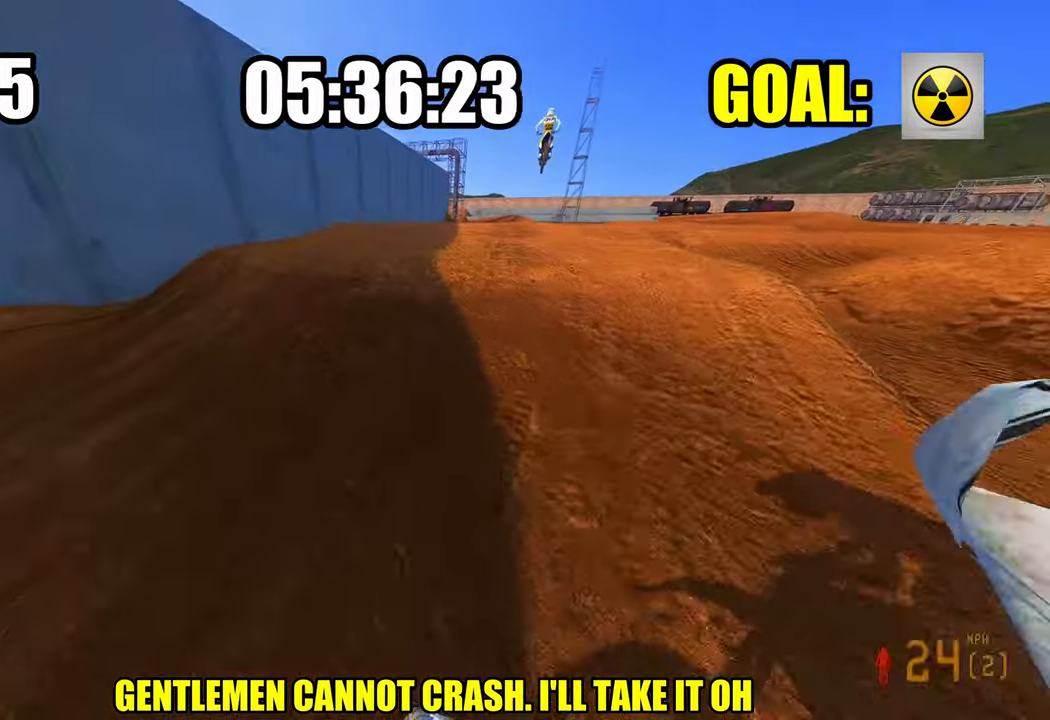
{"buttons": [], "left_stick": "center", "right_stick": "up", "events": [[17, "R2", "up"], [67, "R2", "down"], [200, "R2", "up"]]}
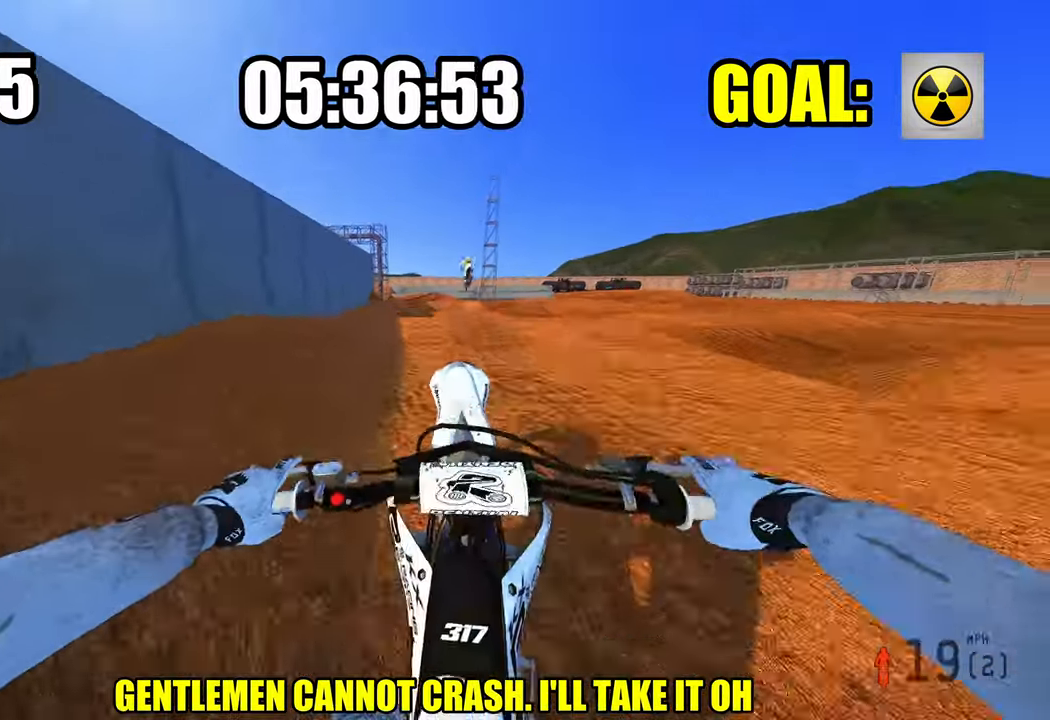
{"buttons": [], "left_stick": "right", "right_stick": "up", "events": [[300, "left_stick", "right"]]}
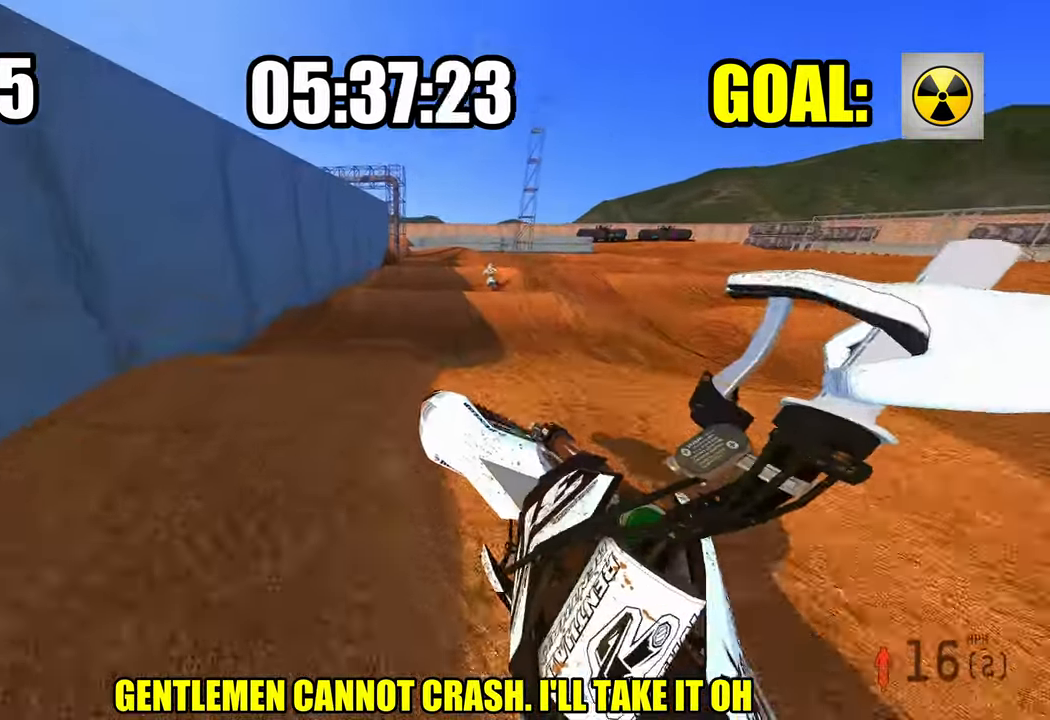
{"buttons": [], "left_stick": "up", "right_stick": "left", "events": [[150, "right_stick", "up-left"], [167, "left_stick", "up"], [300, "right_stick", "left"], [383, "L1", "down"], [467, "L1", "up"]]}
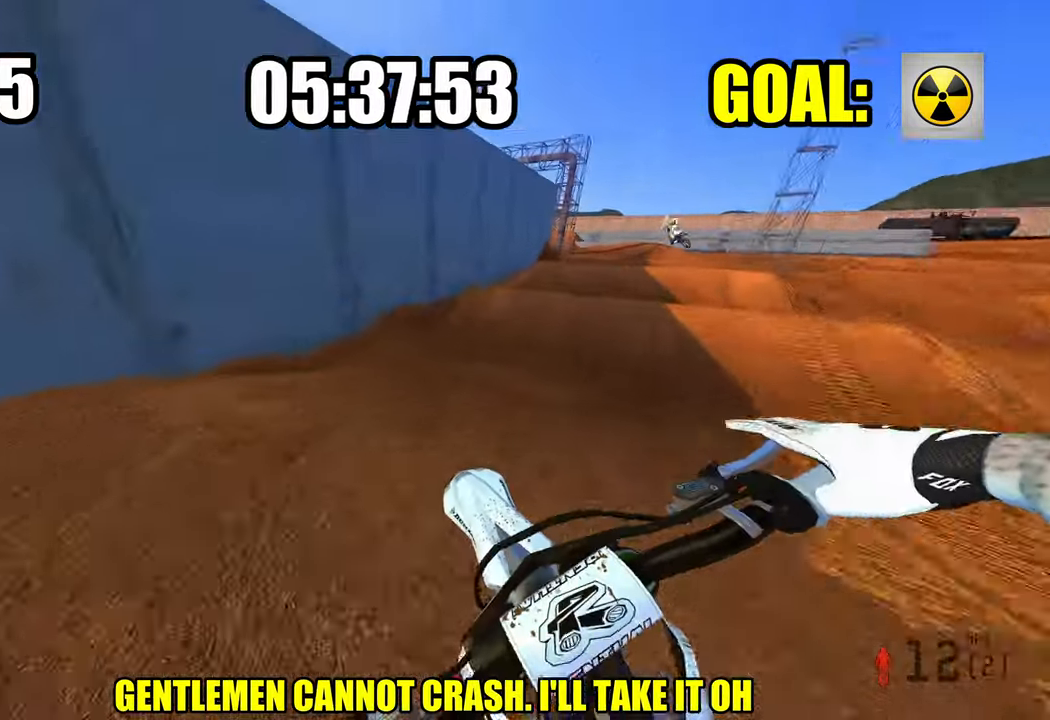
{"buttons": ["R2"], "left_stick": "up", "right_stick": "left", "events": [[467, "R2", "down"]]}
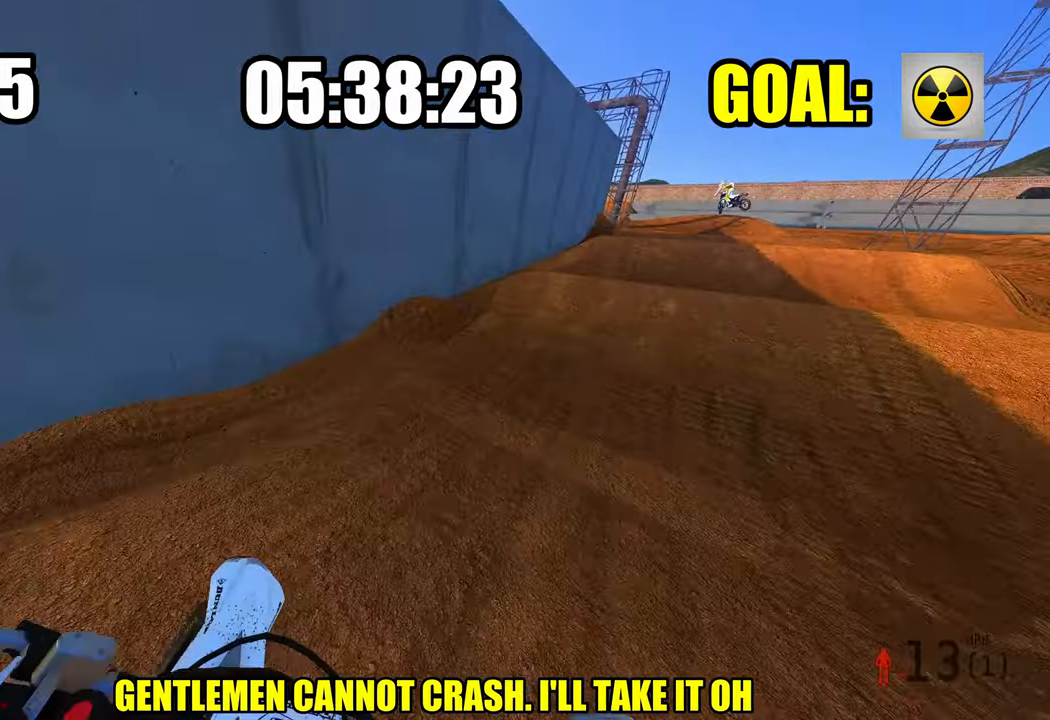
{"buttons": ["R2"], "left_stick": "up", "right_stick": "up-left", "events": [[200, "right_stick", "up-left"]]}
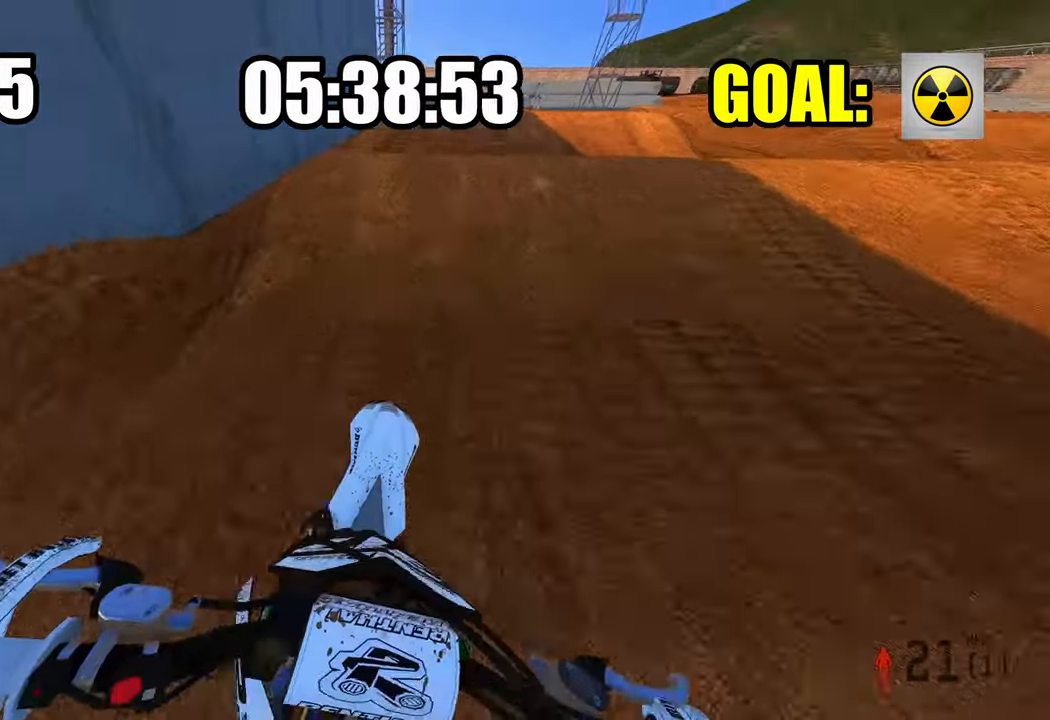
{"buttons": ["R2"], "left_stick": "up", "right_stick": "up", "events": [[333, "right_stick", "up"]]}
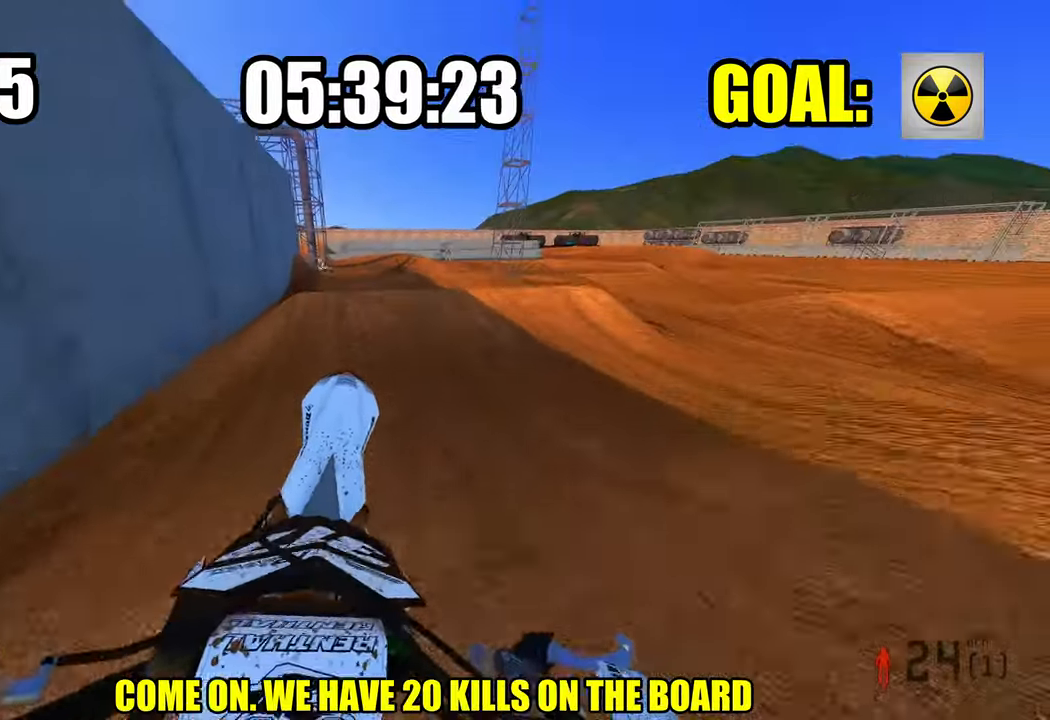
{"buttons": ["R2"], "left_stick": "up", "right_stick": "center", "events": [[100, "R1", "down"], [167, "L2", "down"], [167, "R1", "up"], [167, "R2", "up"], [200, "right_stick", "center"], [384, "L2", "up"], [500, "R2", "down"]]}
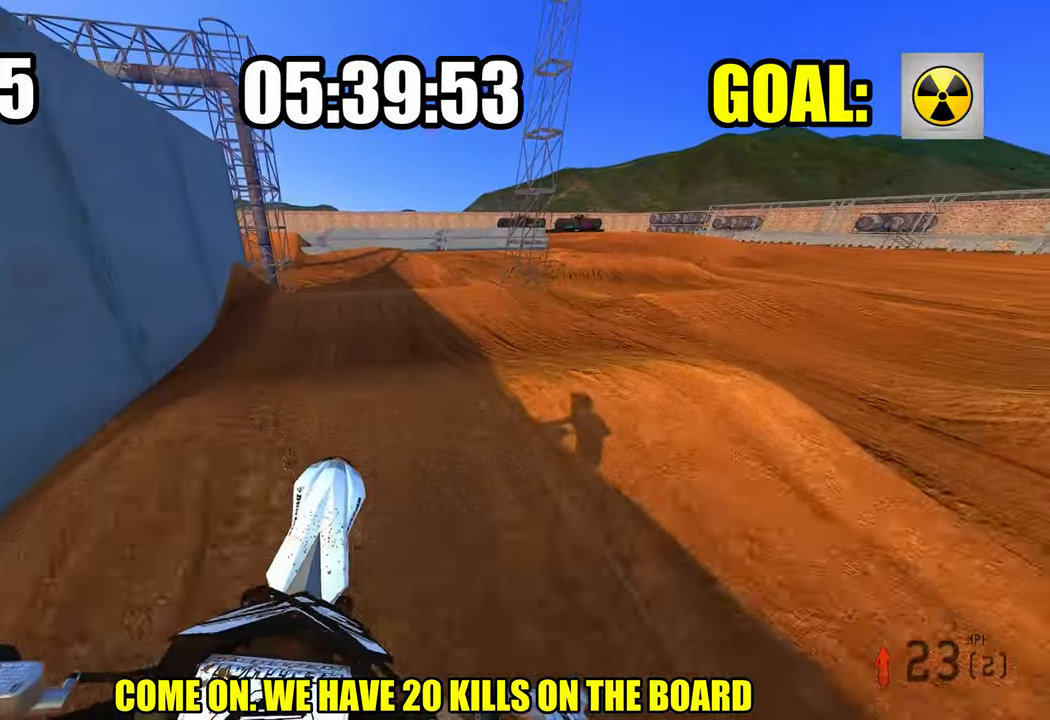
{"buttons": ["R2"], "left_stick": "up", "right_stick": "center", "events": [[67, "left_stick", "center"], [200, "right_stick", "down-left"], [417, "left_stick", "up"], [417, "right_stick", "center"]]}
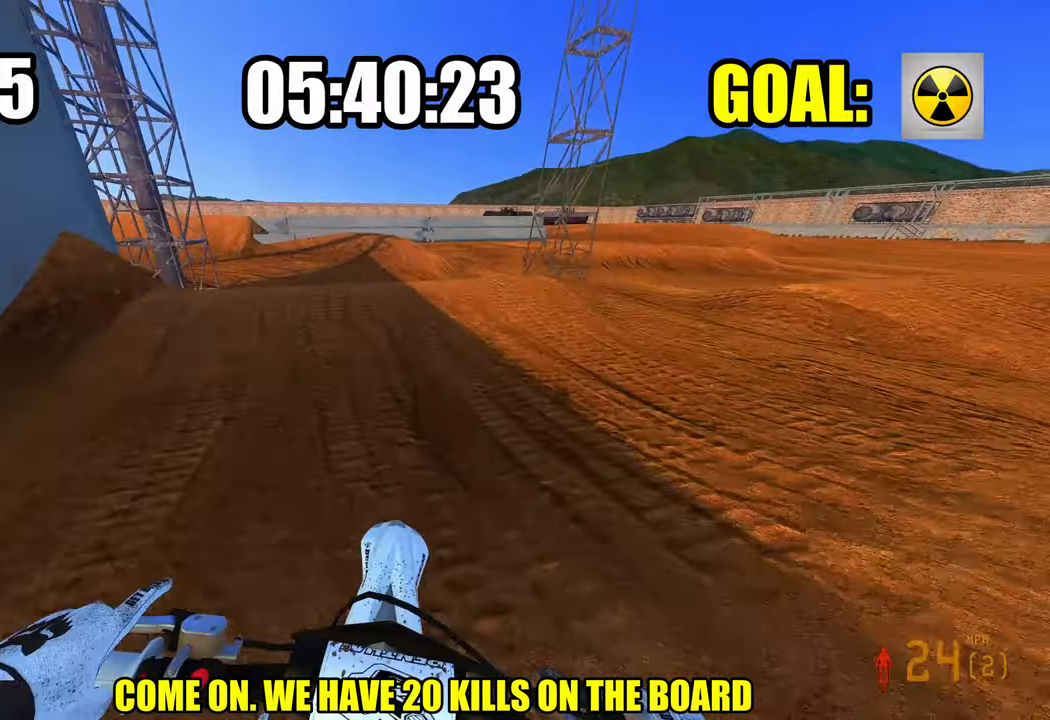
{"buttons": [], "left_stick": "up-left", "right_stick": "up", "events": [[67, "left_stick", "up-left"], [134, "R2", "up"], [467, "right_stick", "up"]]}
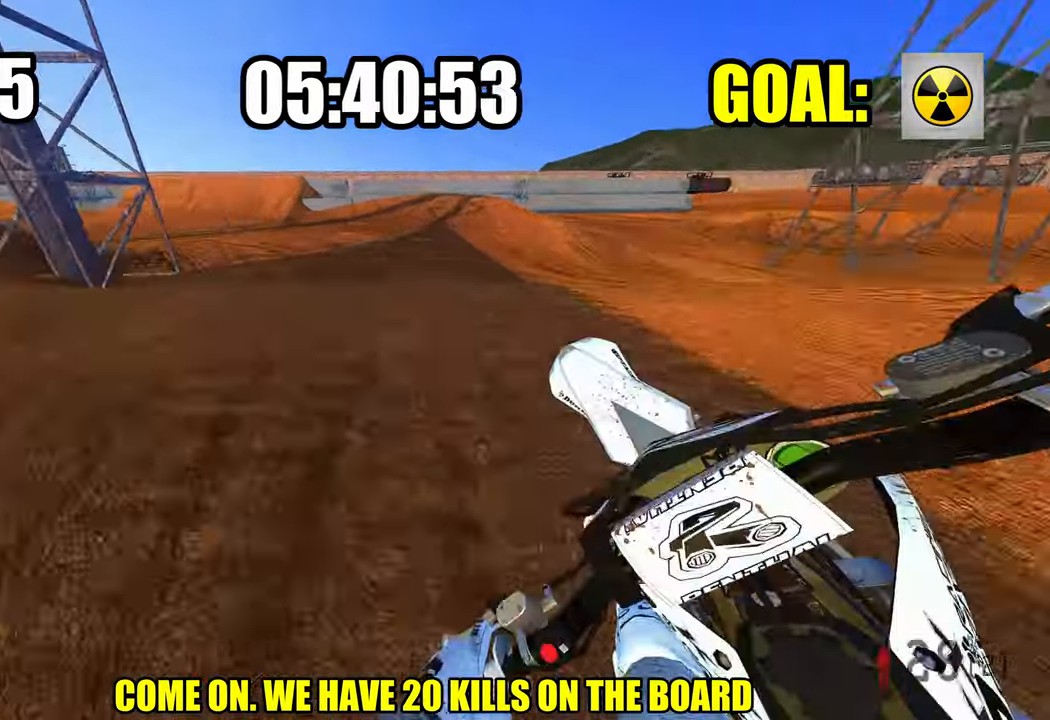
{"buttons": [], "left_stick": "up-left", "right_stick": "up", "events": [[134, "R2", "down"], [484, "R2", "up"]]}
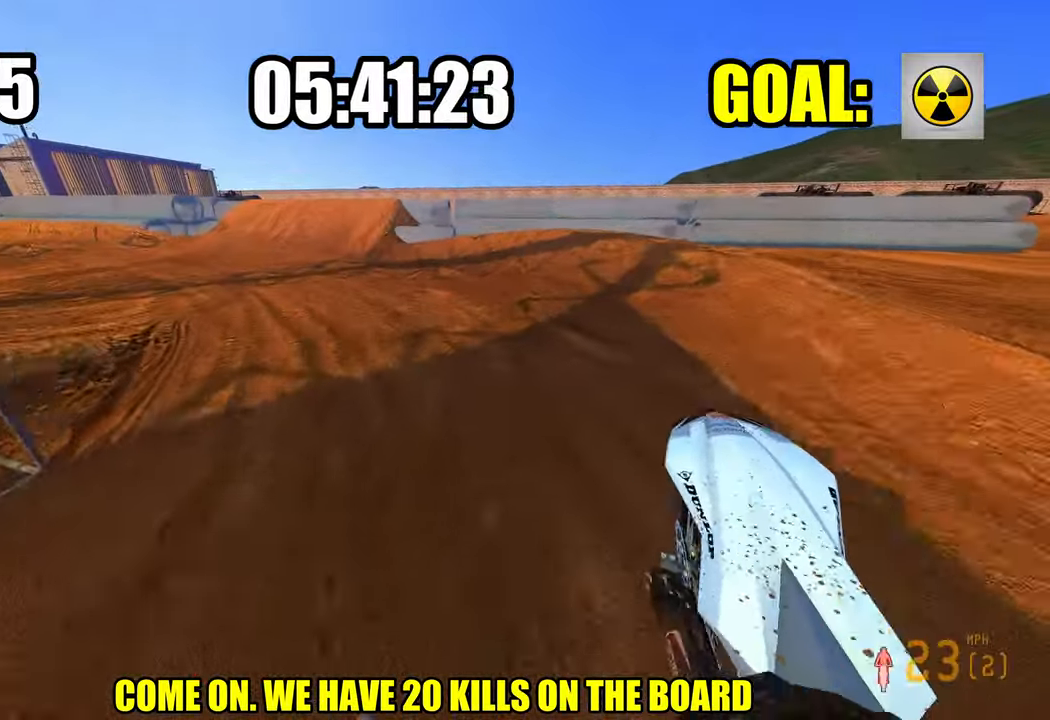
{"buttons": ["R2"], "left_stick": "up-left", "right_stick": "up", "events": [[150, "R2", "down"], [234, "right_stick", "center"], [284, "R3", "down"], [334, "right_stick", "up"], [350, "R3", "up"]]}
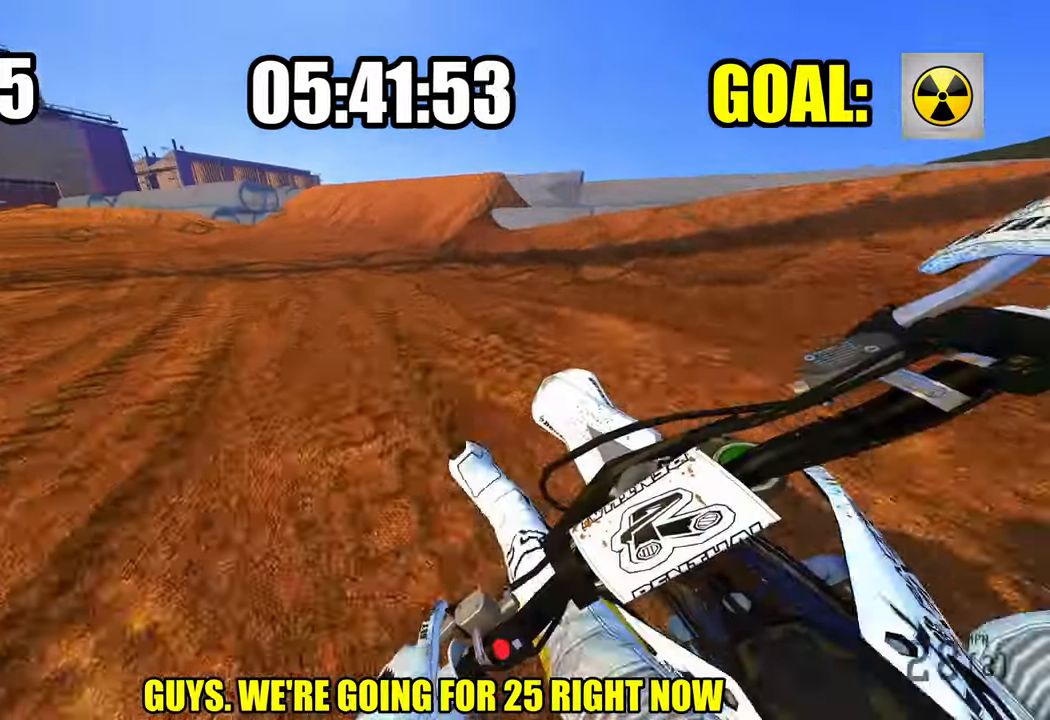
{"buttons": [], "left_stick": "up-left", "right_stick": "center", "events": [[384, "right_stick", "center"], [434, "R2", "up"]]}
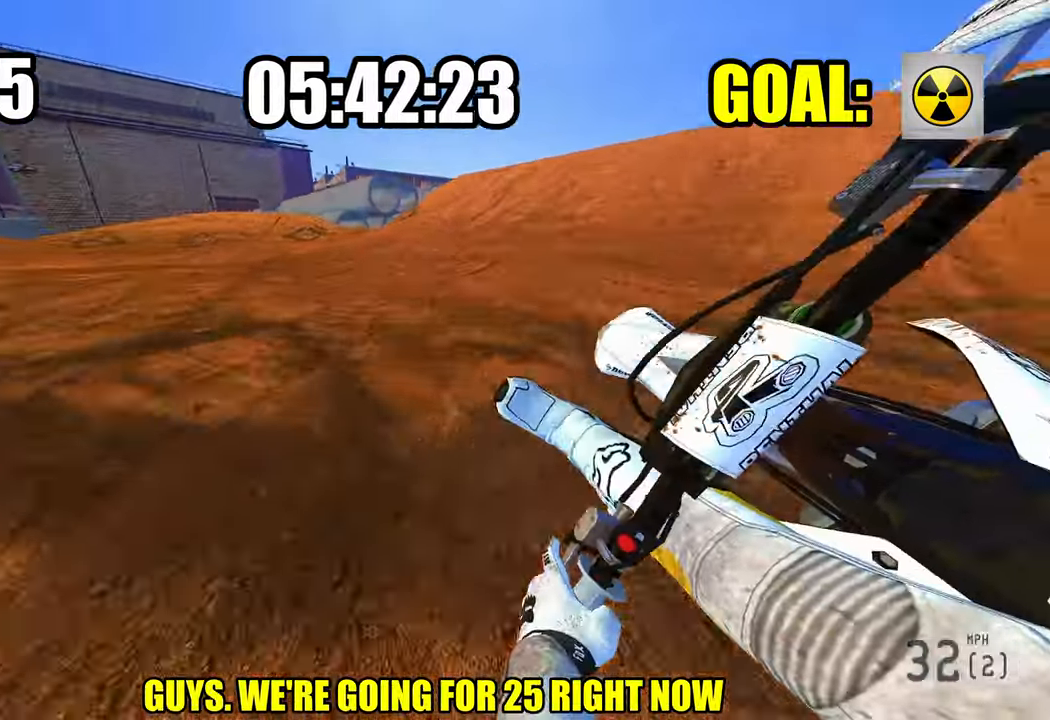
{"buttons": ["R2"], "left_stick": "up-left", "right_stick": "center", "events": [[500, "R2", "down"]]}
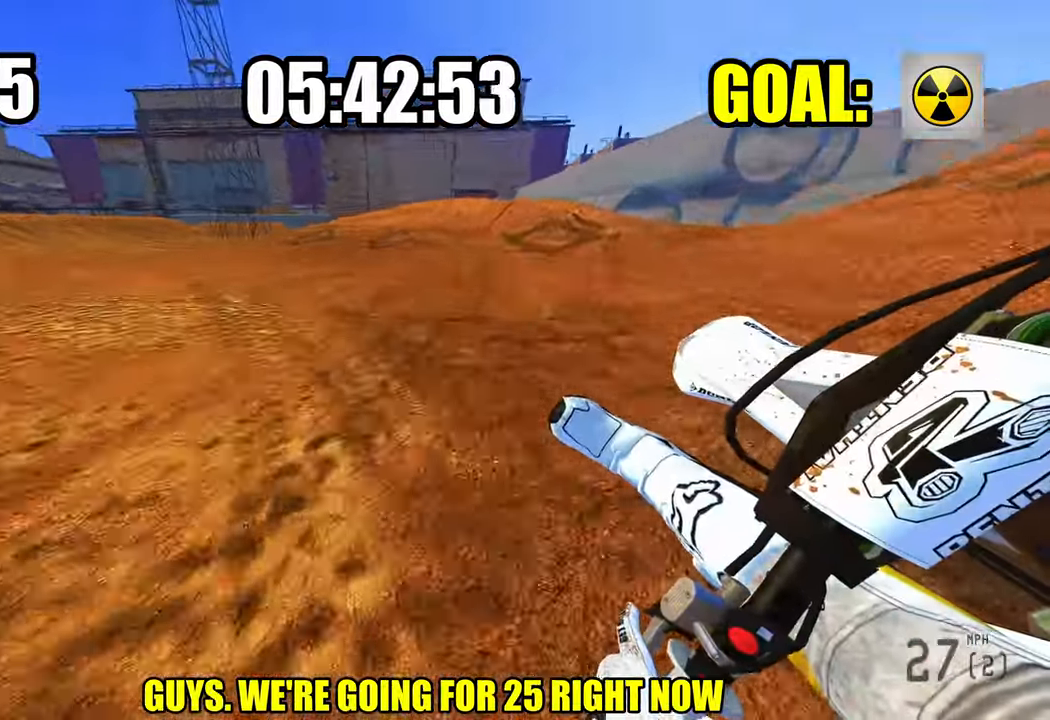
{"buttons": ["R2"], "left_stick": "up-left", "right_stick": "center", "events": []}
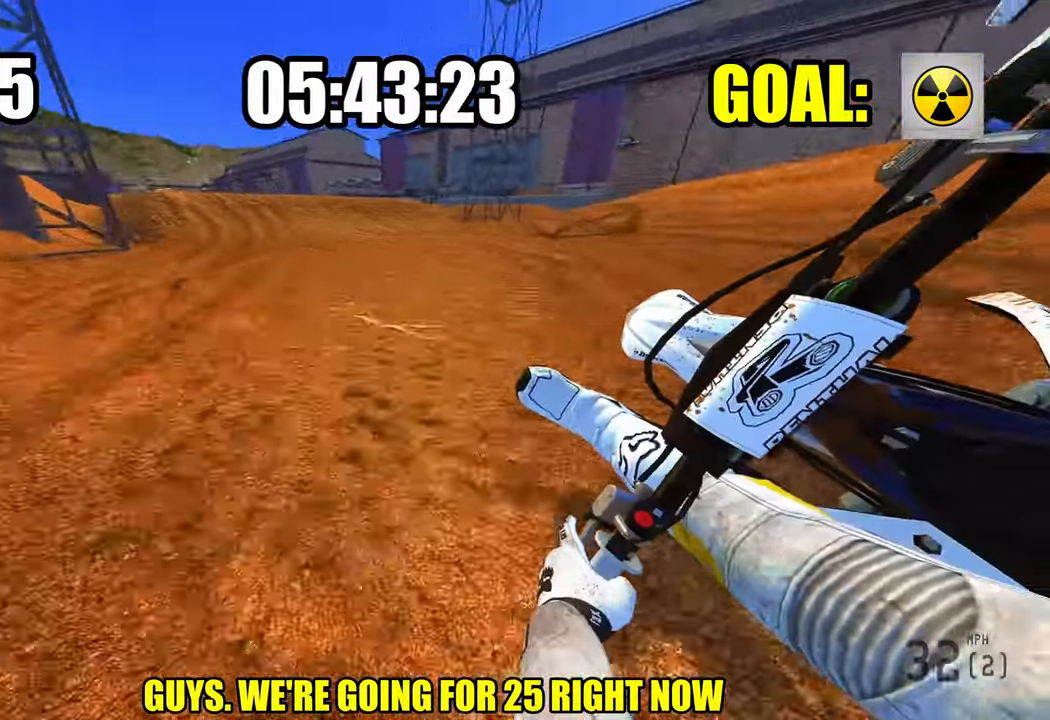
{"buttons": [], "left_stick": "up-left", "right_stick": "up", "events": [[217, "R3", "down"], [217, "right_stick", "up"], [284, "R3", "up"], [500, "R2", "up"]]}
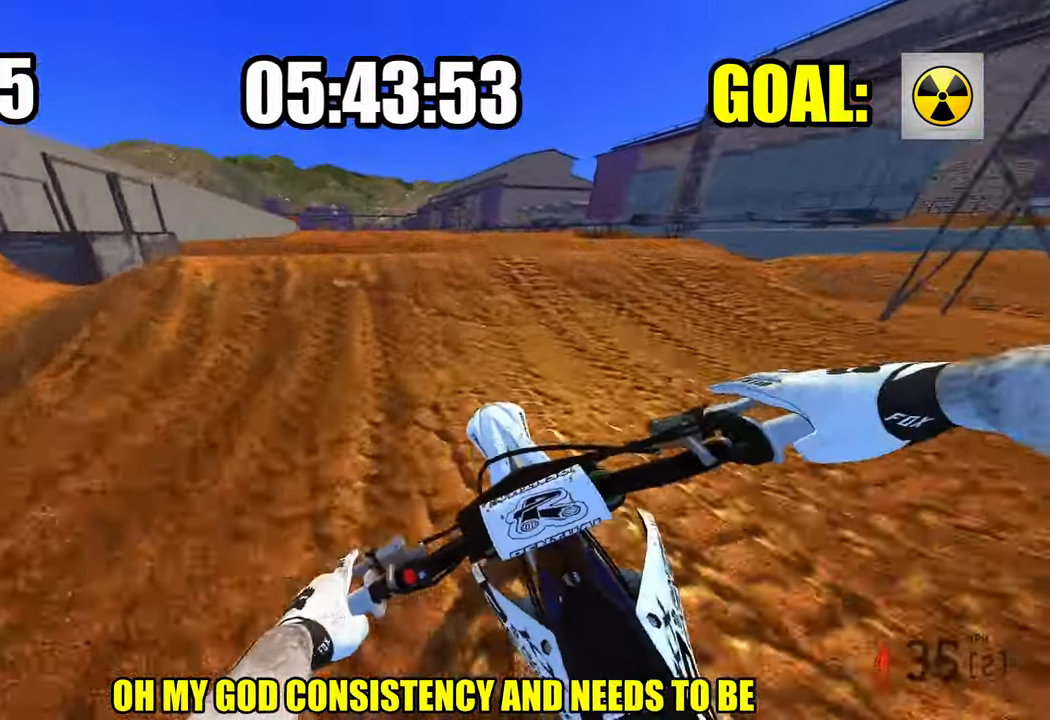
{"buttons": ["R2"], "left_stick": "down", "right_stick": "up", "events": [[67, "R2", "down"], [100, "left_stick", "down-left"], [150, "left_stick", "down"], [200, "R3", "down"], [300, "R3", "up"]]}
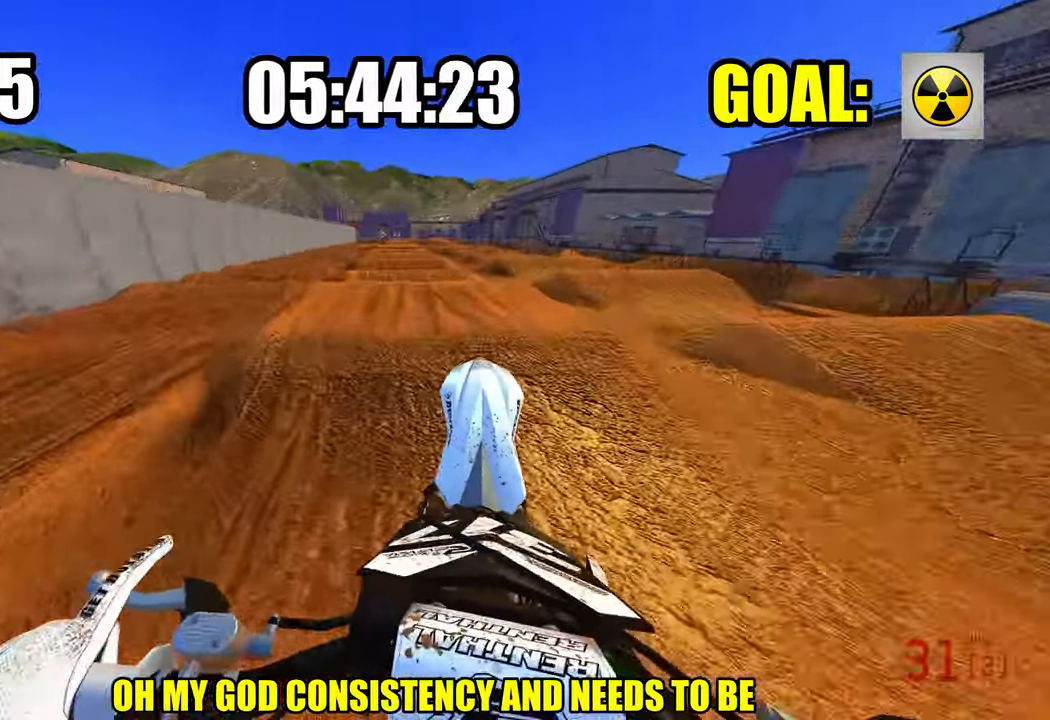
{"buttons": [], "left_stick": "up", "right_stick": "up", "events": [[50, "R2", "up"], [50, "left_stick", "up-left"], [150, "left_stick", "up"], [316, "R3", "down"], [400, "R3", "up"]]}